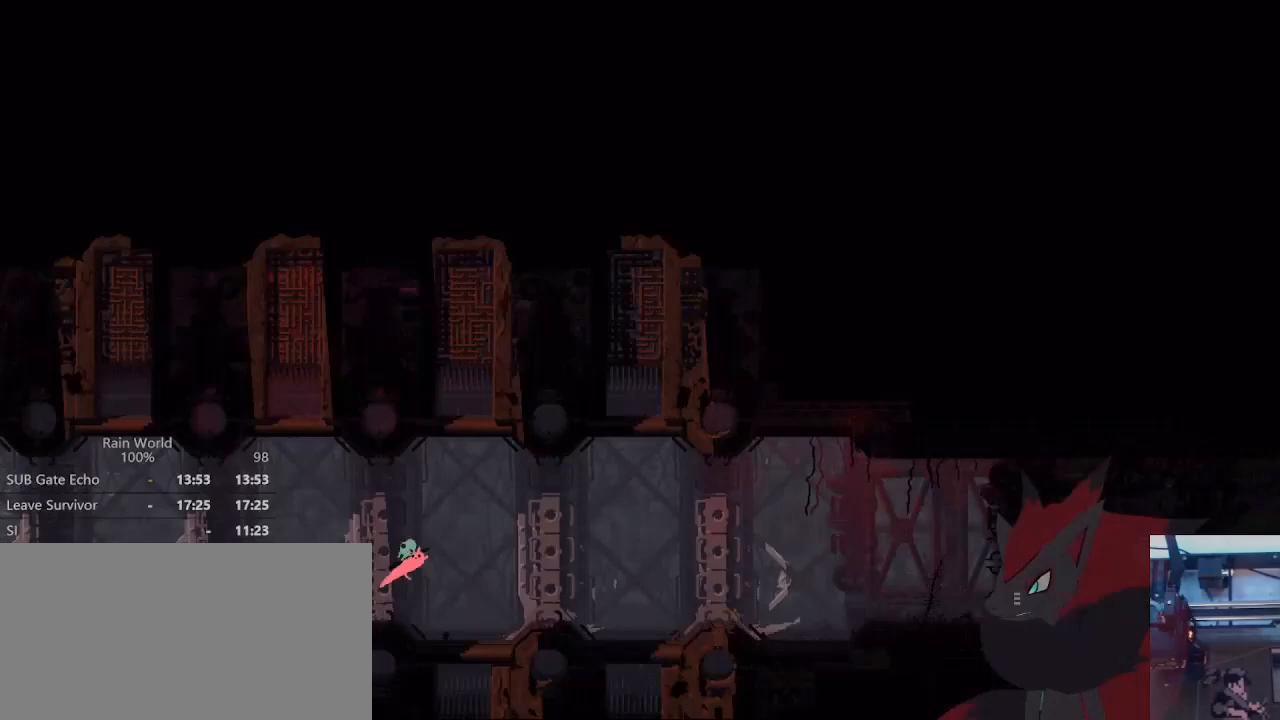
Gameplay with a controller (Xbox layout); each line is a JSON object with the inputs held at the frame after it. "events" lists button and stick changes between this image and that frame as [ms after this image, input, new state], when the widget could be followed in between. Not read: DPAD_UP L2 R2 R3.
{"buttons": [], "left_stick": "up-right", "right_stick": "center", "events": [[333, "A", "down"], [433, "A", "up"], [500, "left_stick", "up-right"]]}
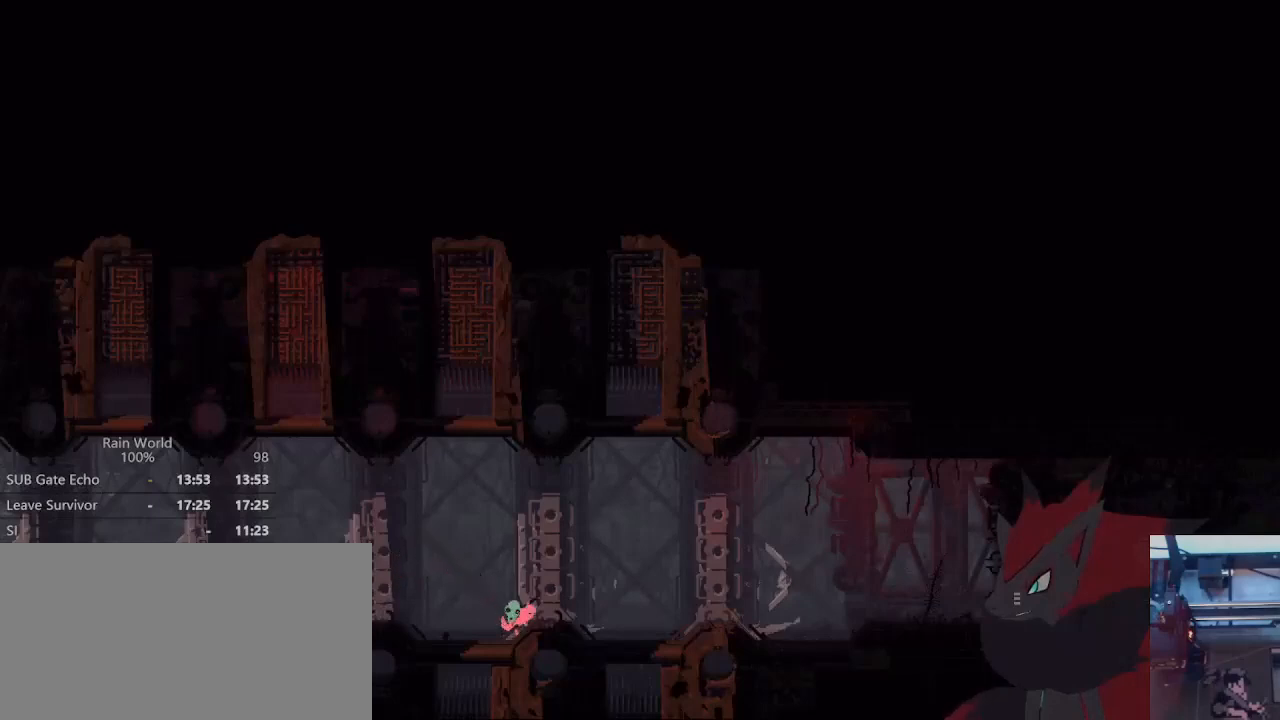
{"buttons": [], "left_stick": "right", "right_stick": "center", "events": [[100, "left_stick", "right"], [200, "A", "down"], [267, "A", "up"]]}
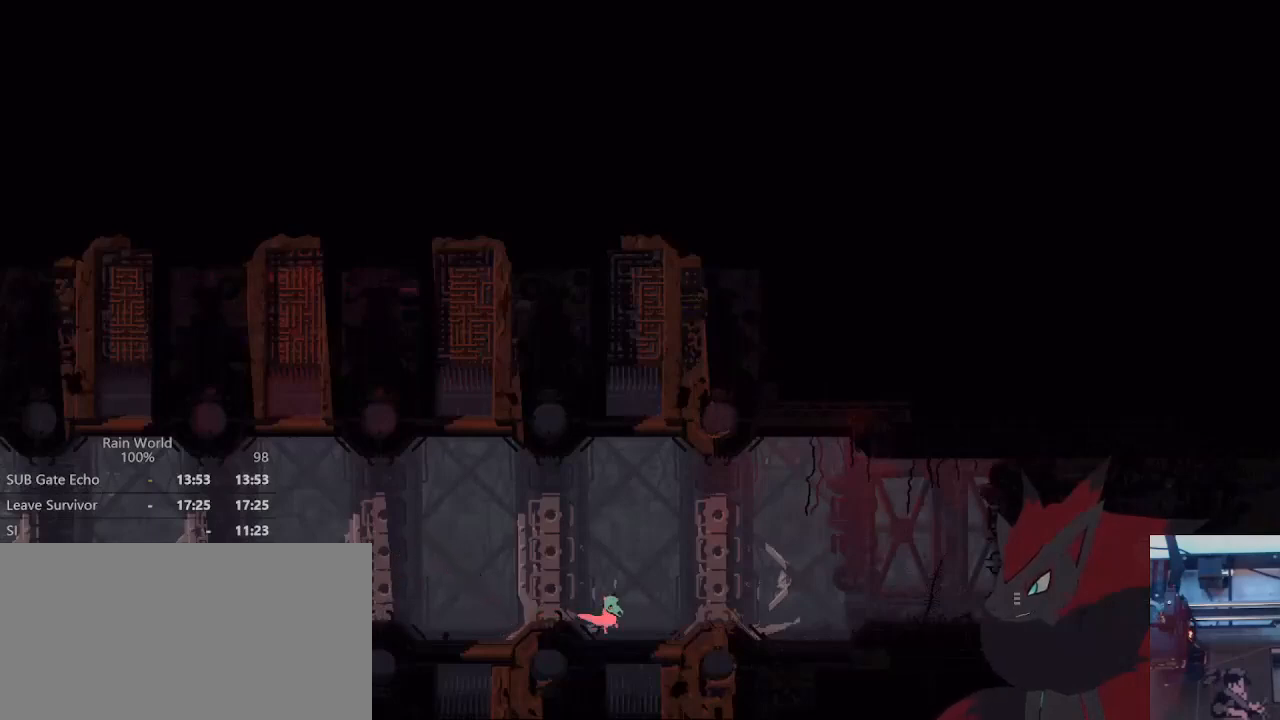
{"buttons": [], "left_stick": "right", "right_stick": "center", "events": [[100, "A", "down"], [233, "A", "up"]]}
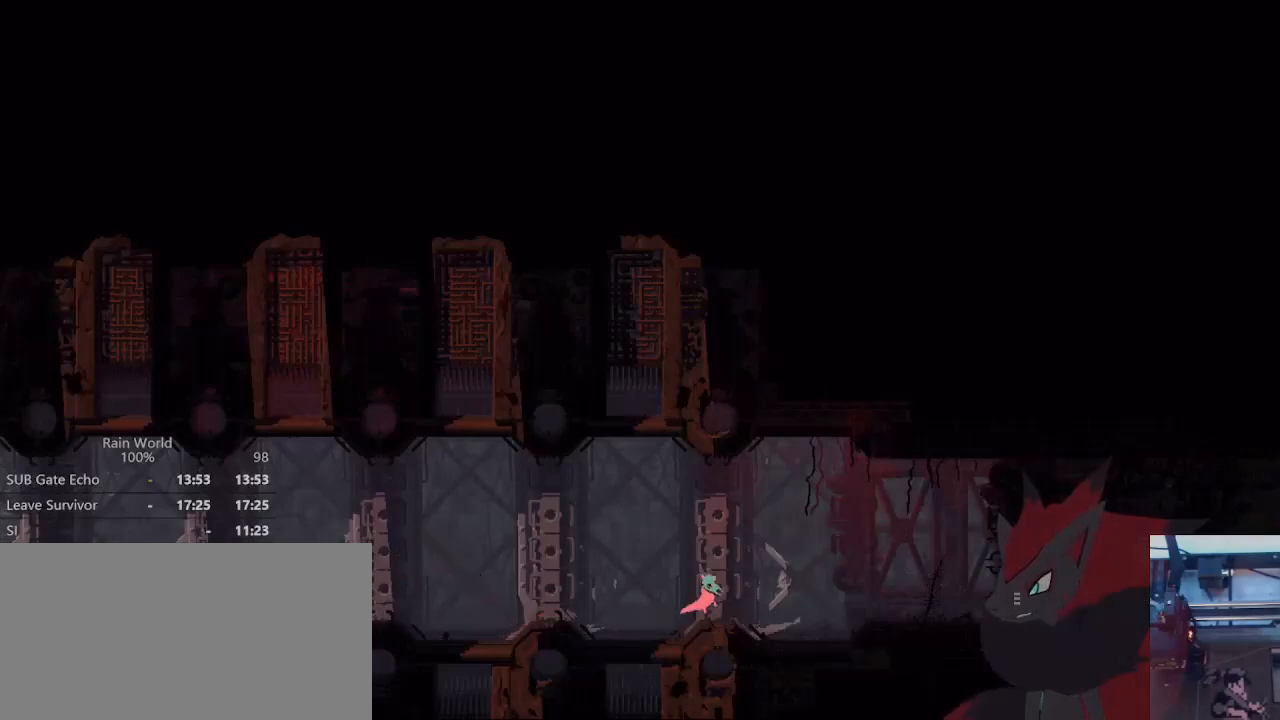
{"buttons": [], "left_stick": "down-right", "right_stick": "center", "events": [[33, "A", "down"], [267, "A", "up"], [267, "left_stick", "down-right"]]}
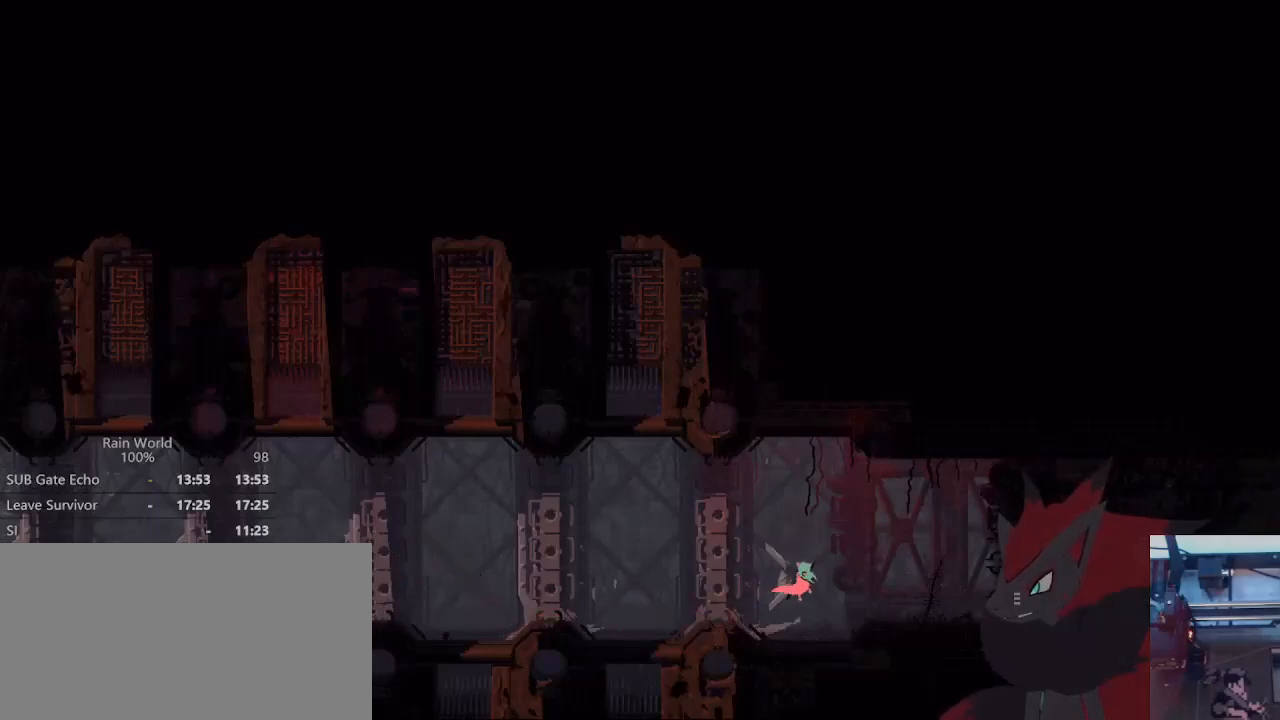
{"buttons": [], "left_stick": "down-right", "right_stick": "center", "events": []}
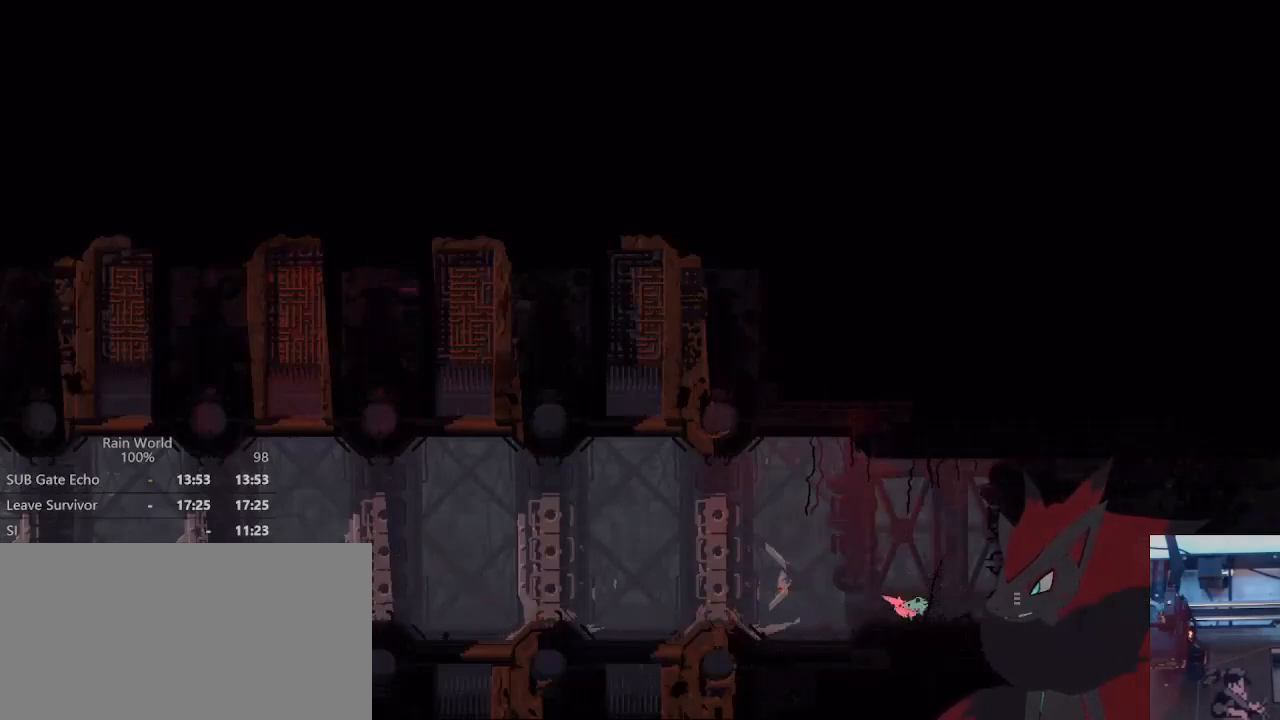
{"buttons": [], "left_stick": "right", "right_stick": "center", "events": [[233, "left_stick", "right"]]}
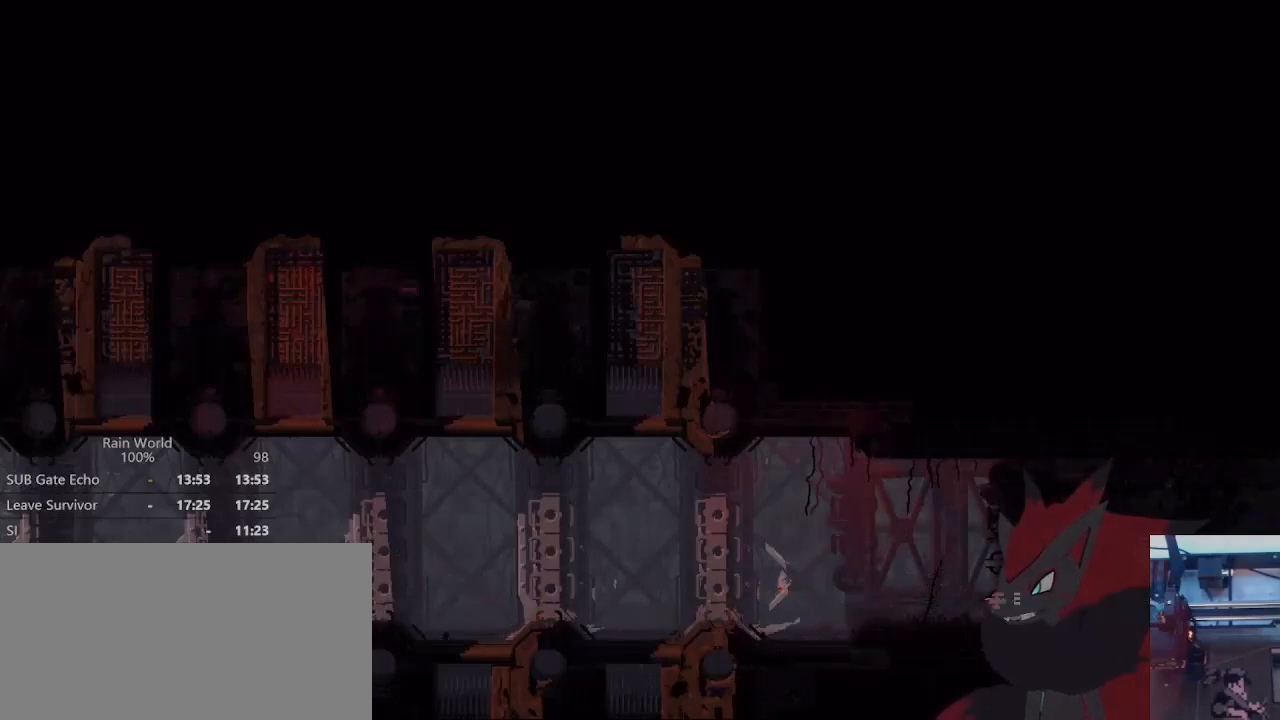
{"buttons": ["A"], "left_stick": "right", "right_stick": "center", "events": [[200, "left_stick", "center"], [300, "left_stick", "right"], [467, "A", "down"]]}
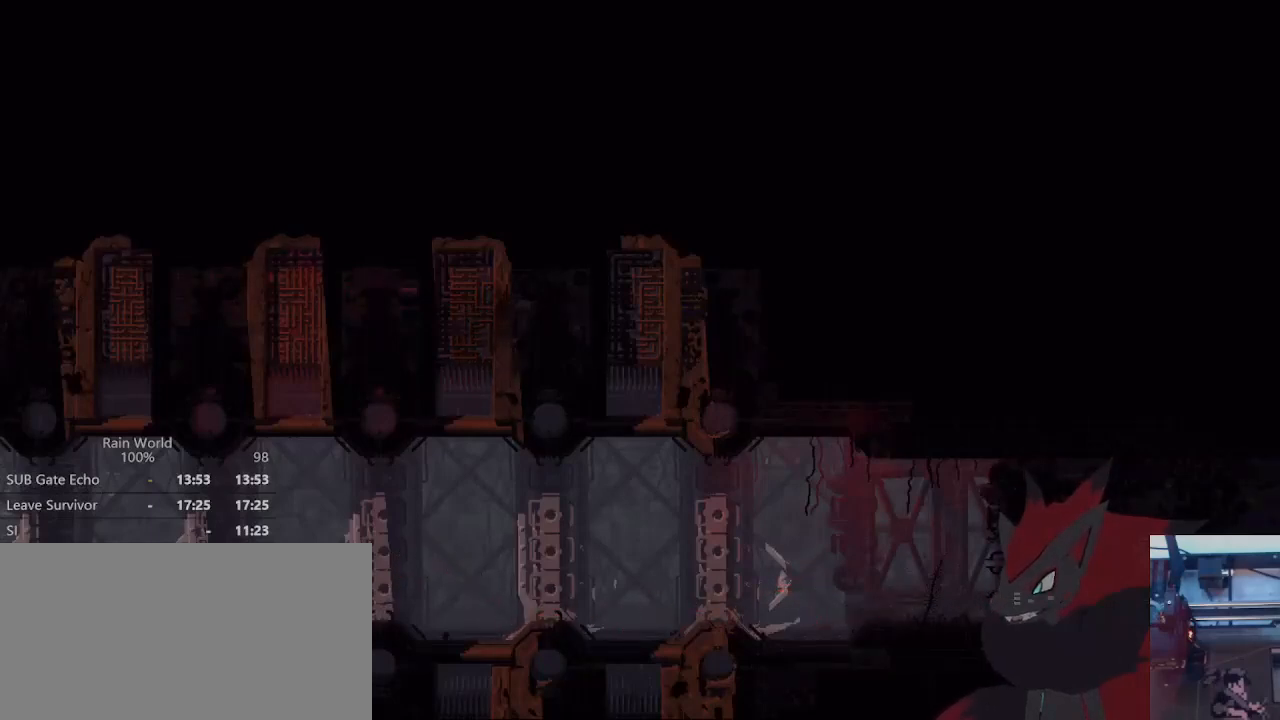
{"buttons": [], "left_stick": "right", "right_stick": "center", "events": [[33, "A", "up"], [133, "A", "down"], [233, "A", "up"], [333, "A", "down"], [433, "A", "up"]]}
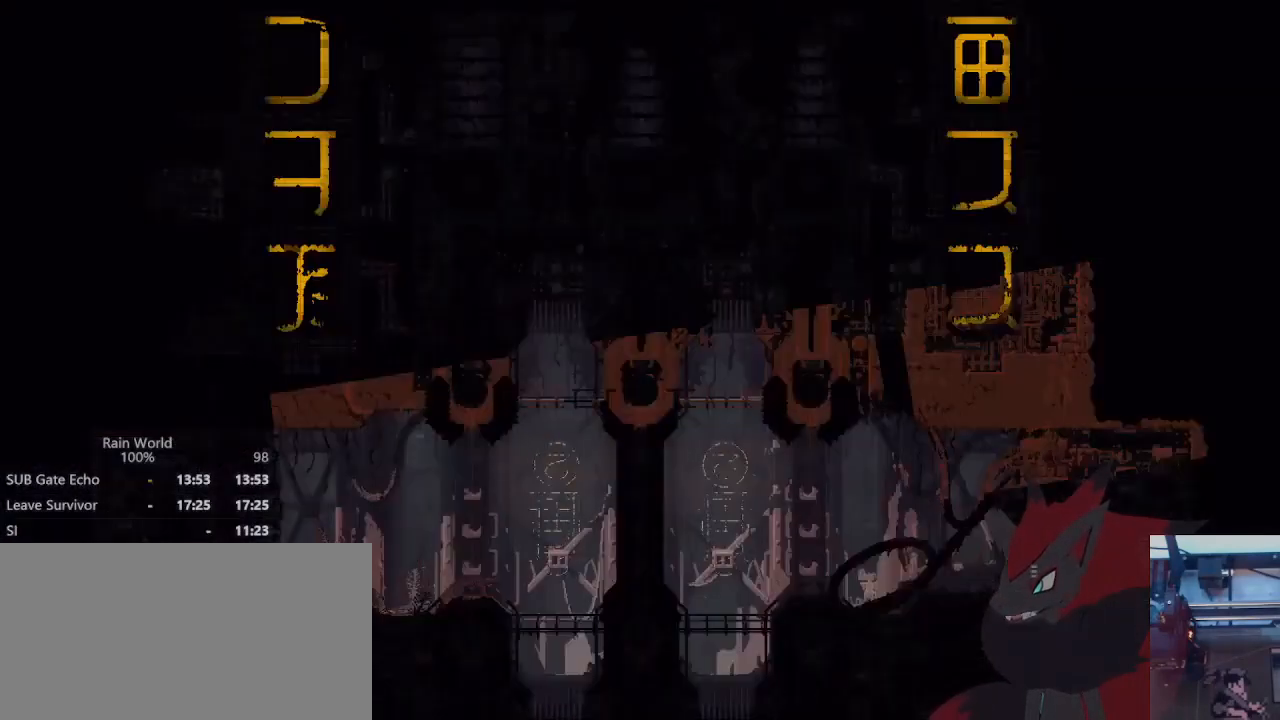
{"buttons": ["A"], "left_stick": "up-right", "right_stick": "center", "events": [[33, "A", "down"], [133, "A", "up"], [233, "A", "down"], [267, "left_stick", "up-right"], [333, "A", "up"], [433, "A", "down"]]}
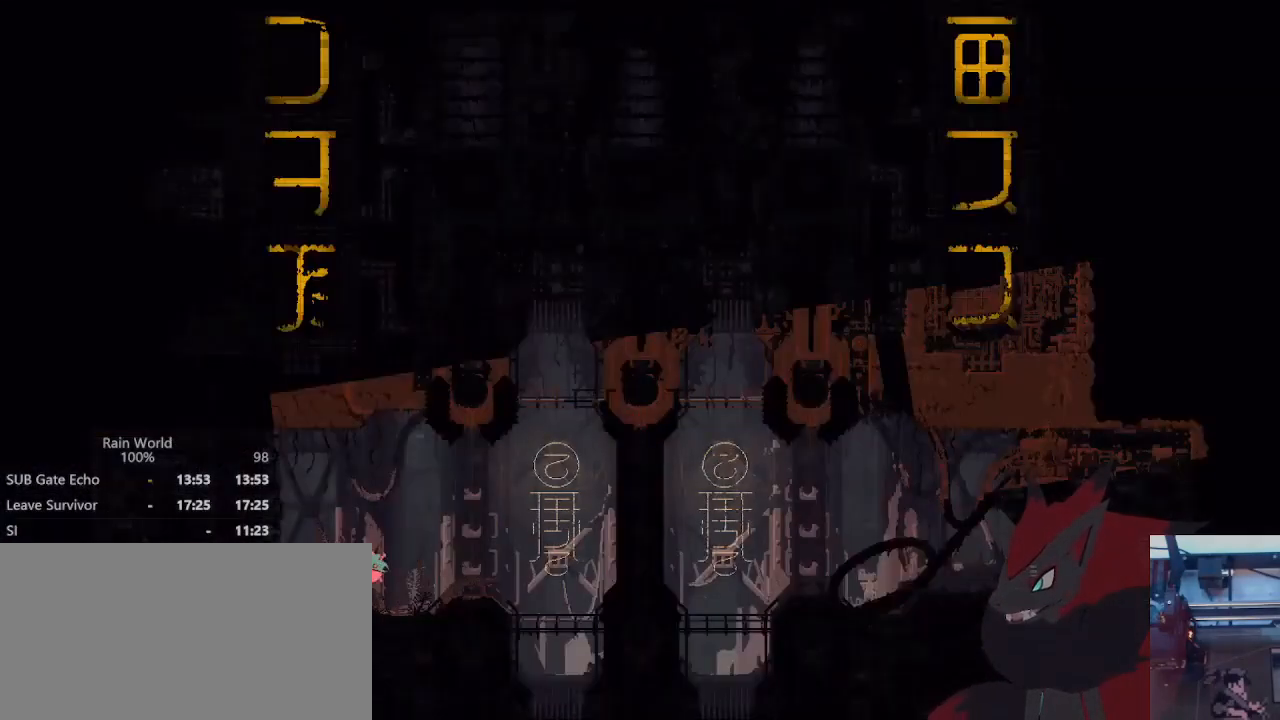
{"buttons": [], "left_stick": "up-right", "right_stick": "center", "events": [[33, "A", "up"]]}
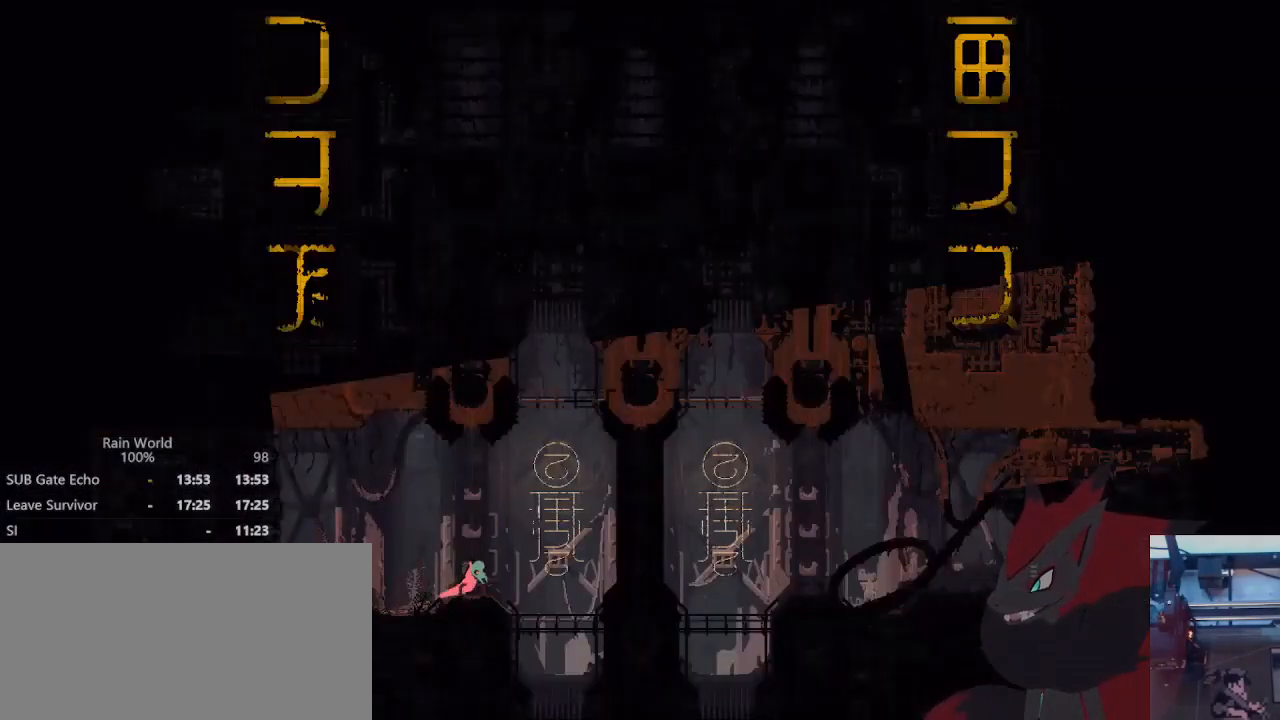
{"buttons": [], "left_stick": "up-right", "right_stick": "center", "events": []}
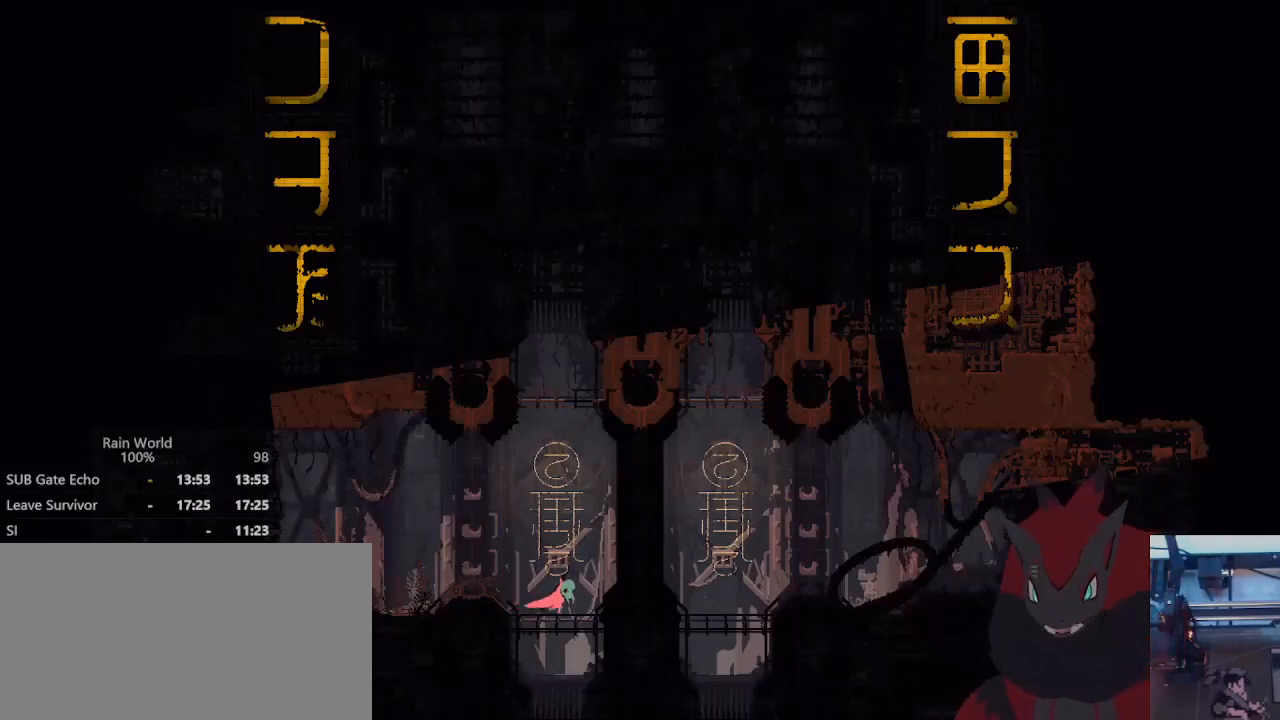
{"buttons": [], "left_stick": "center", "right_stick": "center", "events": [[33, "left_stick", "center"]]}